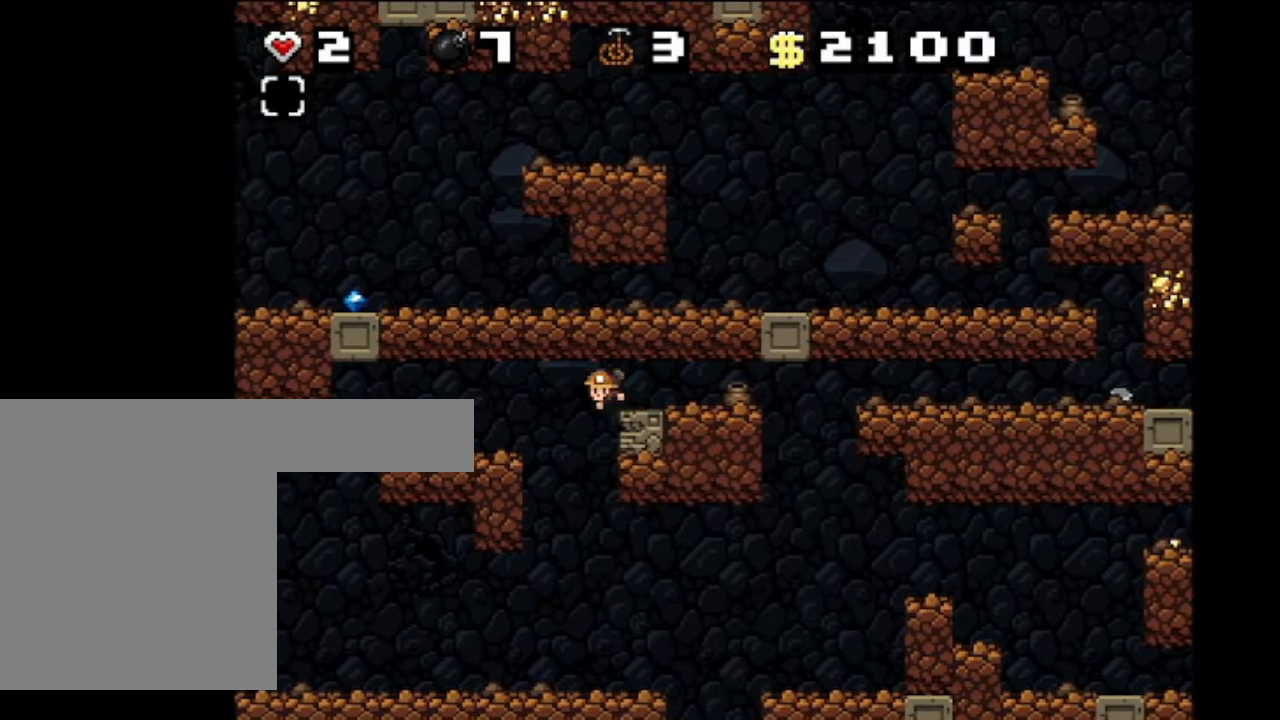
Gameplay with keyboard; each line is a JSON object with the keys held at the frame after it. "events" lists presses ("down") and releases ("up") of "c", "down", "left", "p", "right", "shift", "up", "x" and "z" between this image and that frame as [ms after this image, input, new state], when the widget could be followed in between. No other keys are recorded. Mouse input is not recorded.
{"keys": ["down", "left"], "events": []}
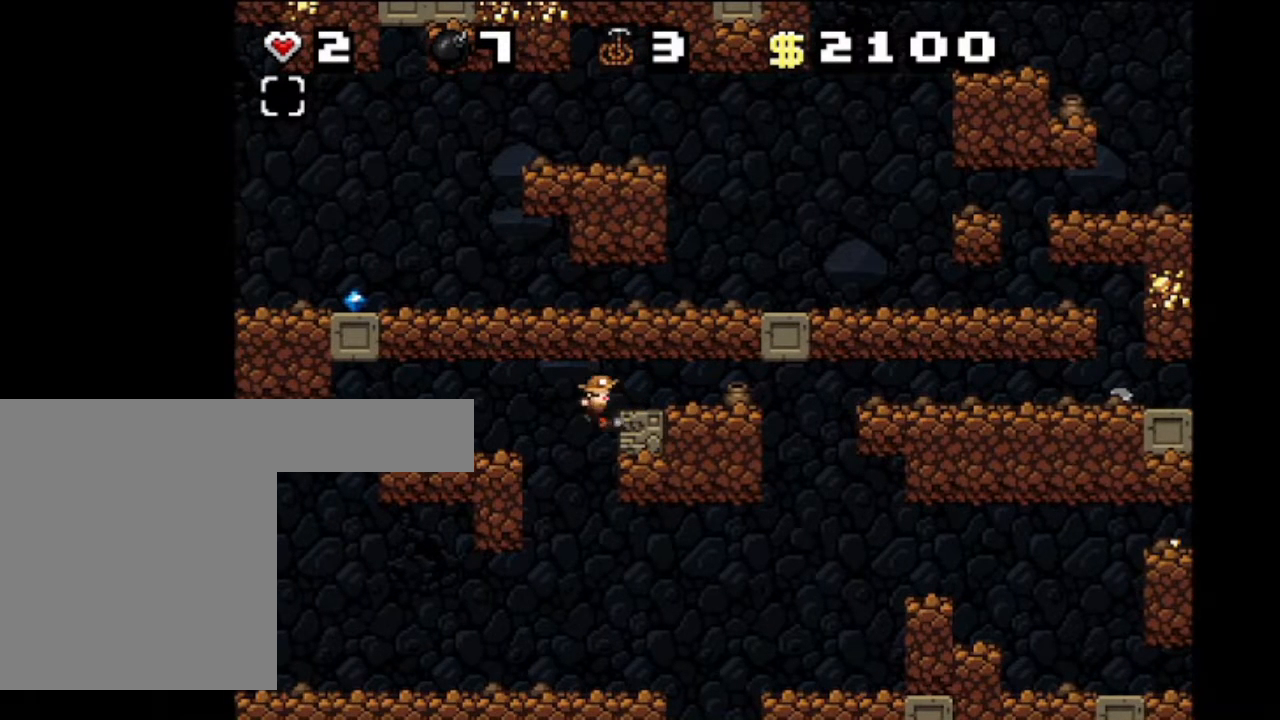
{"keys": ["down", "left"], "events": []}
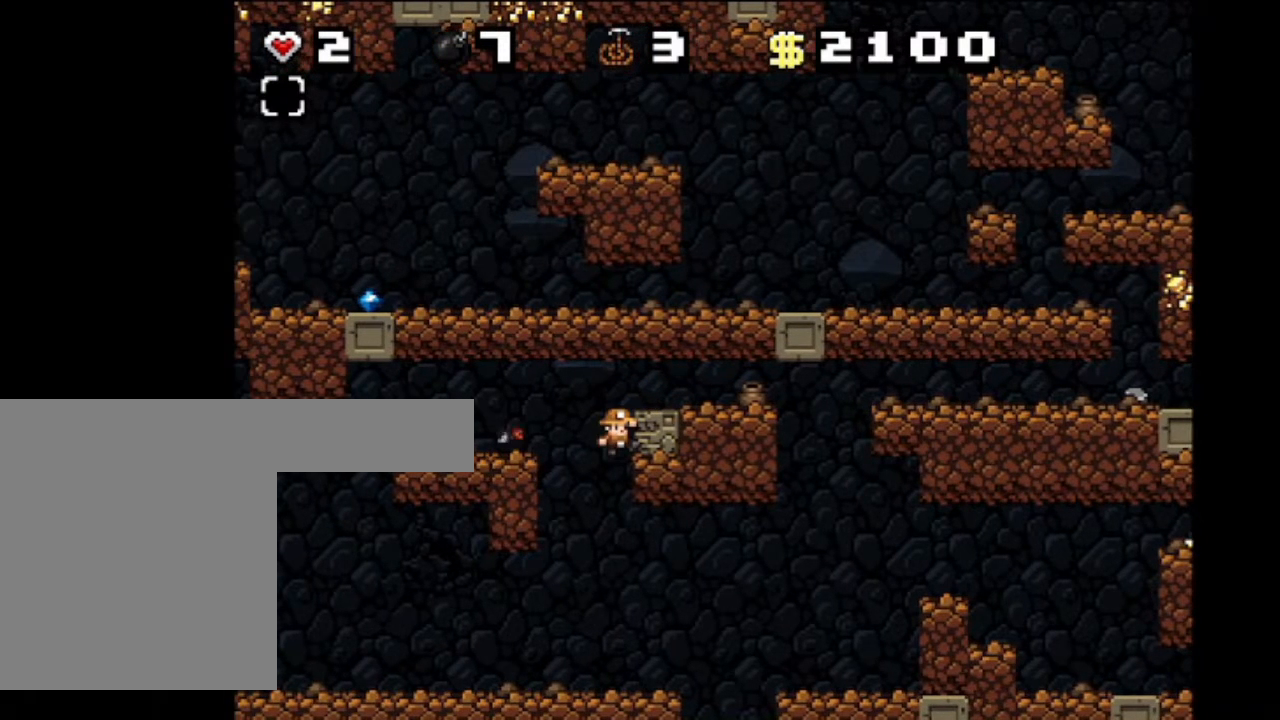
{"keys": ["down", "left", "shift"], "events": [[400, "shift", "down"]]}
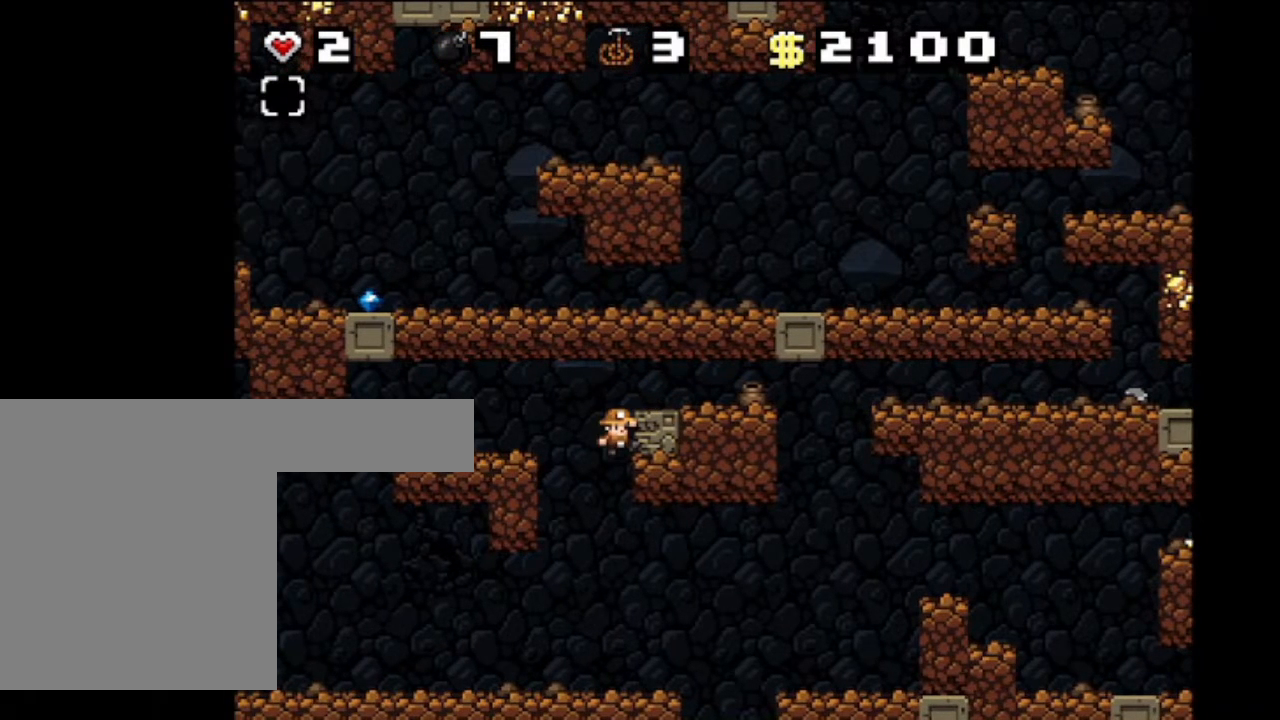
{"keys": ["left", "shift"], "events": [[201, "down", "up"]]}
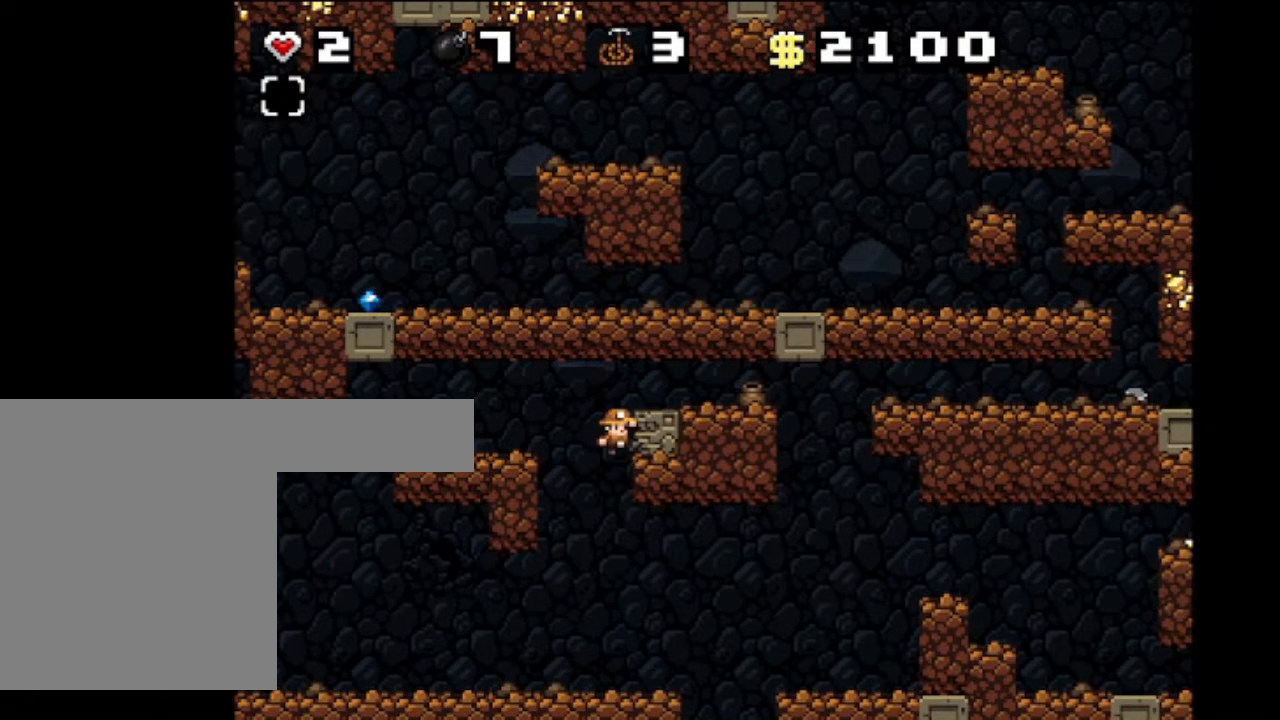
{"keys": ["left", "shift", "z"], "events": [[167, "z", "down"]]}
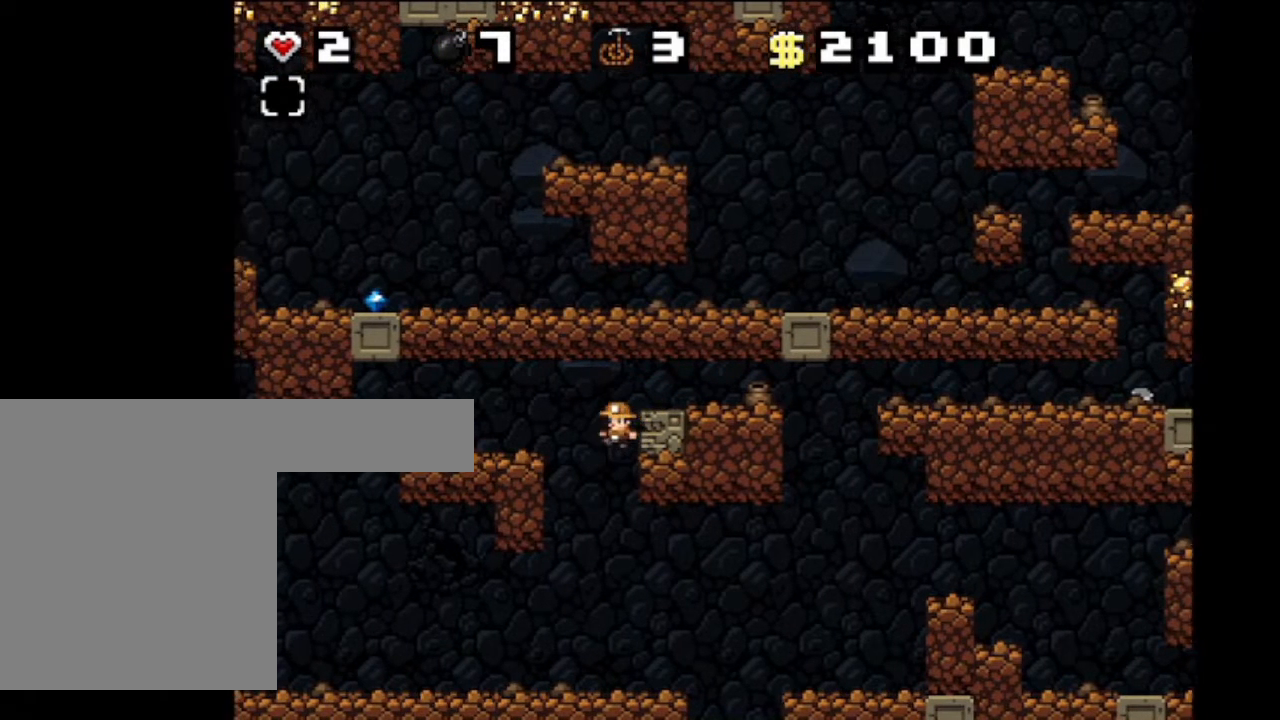
{"keys": ["left", "shift"], "events": [[66, "z", "up"]]}
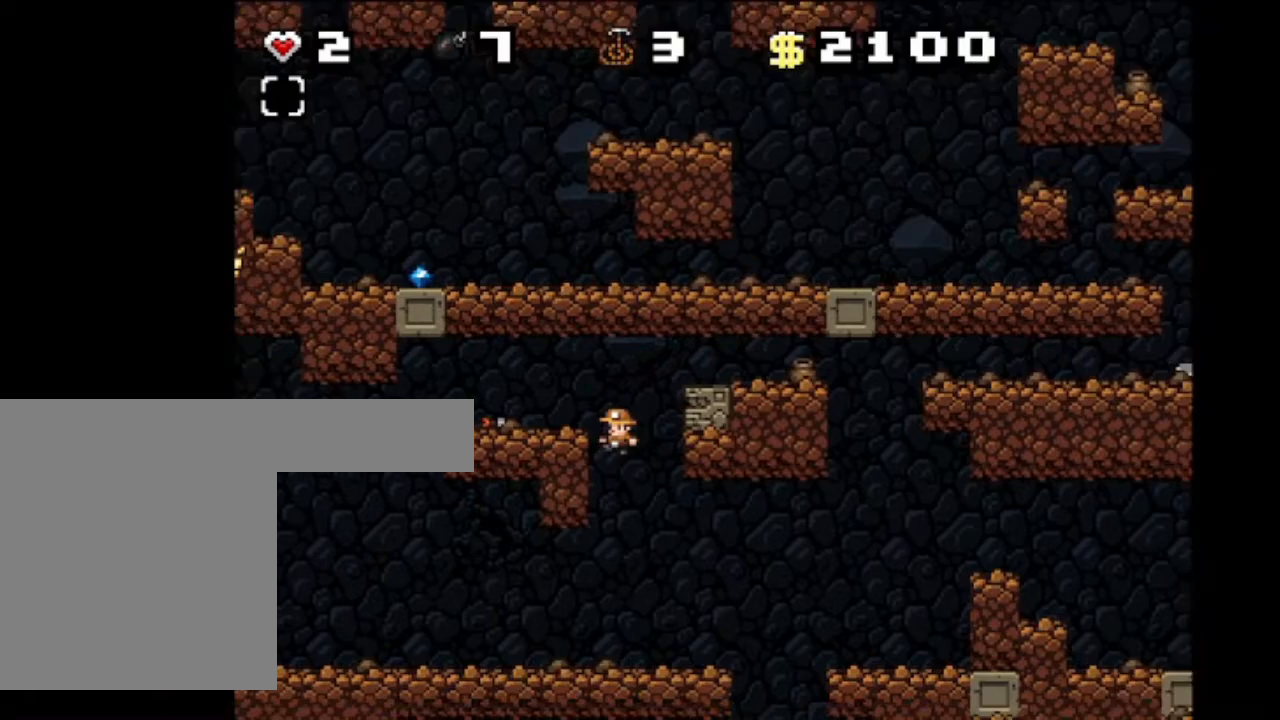
{"keys": [], "events": [[33, "shift", "up"], [234, "left", "up"]]}
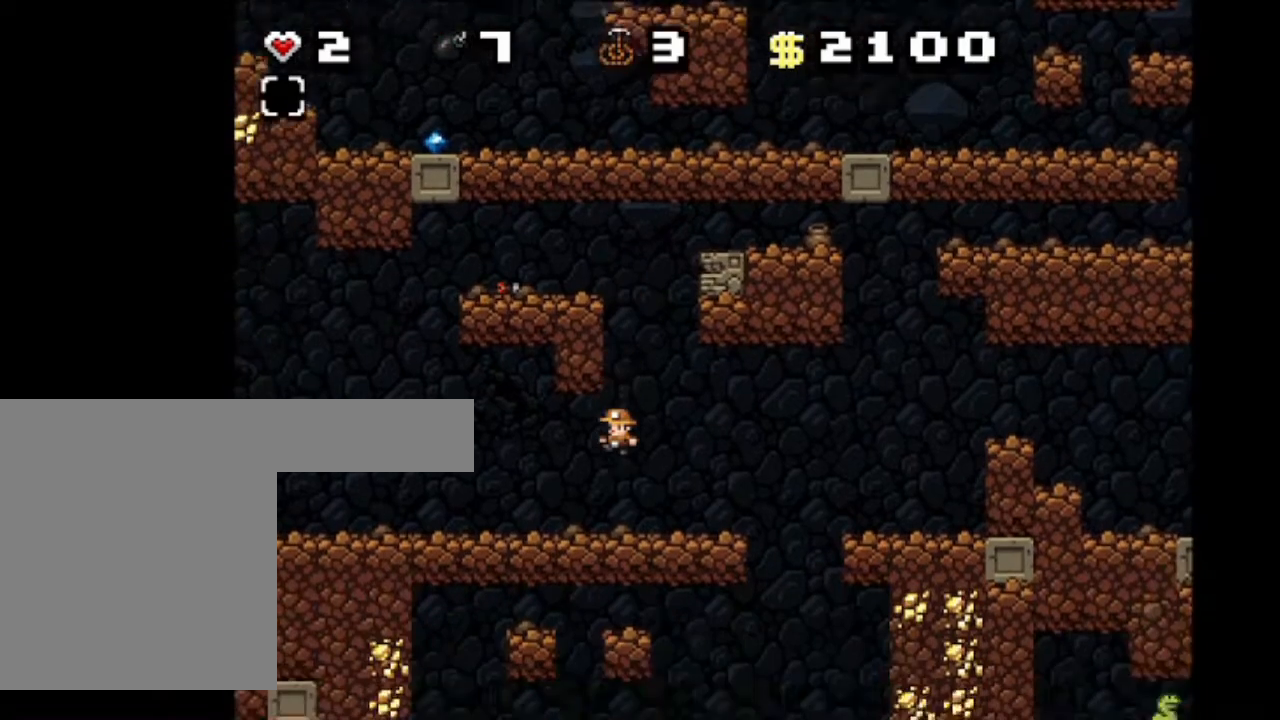
{"keys": ["shift"], "events": [[434, "shift", "down"]]}
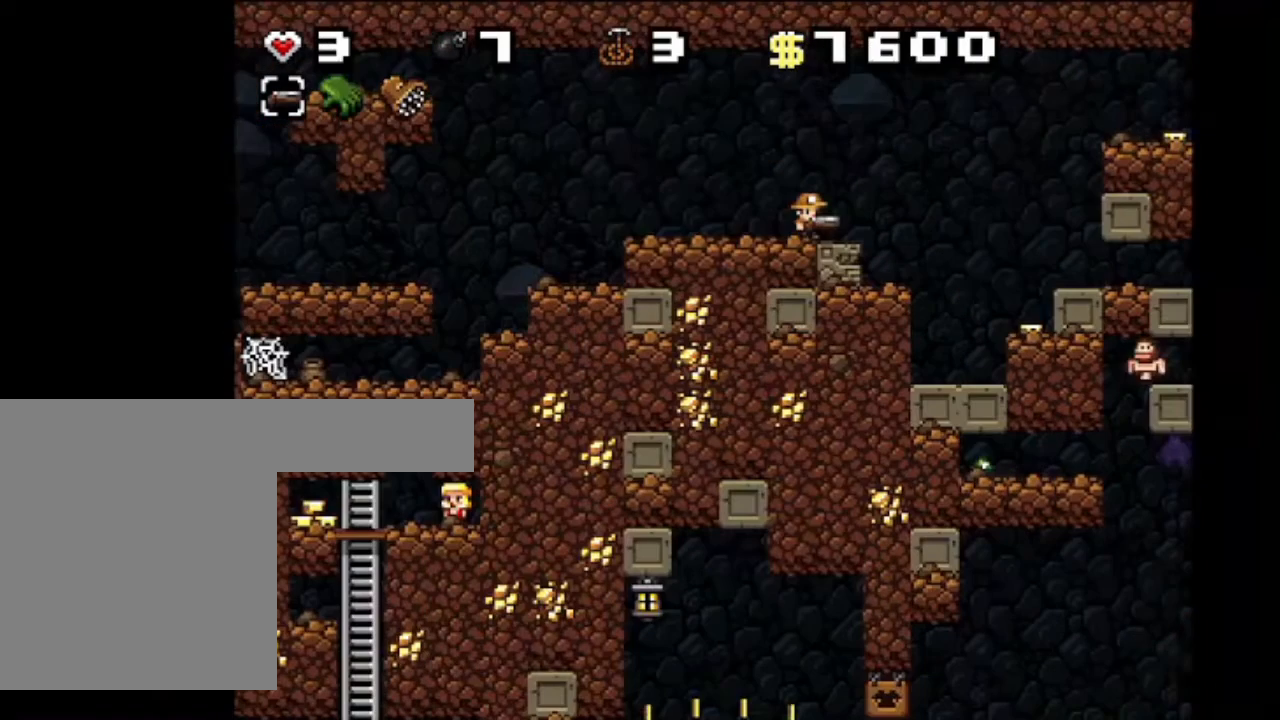
{"keys": ["shift"], "events": []}
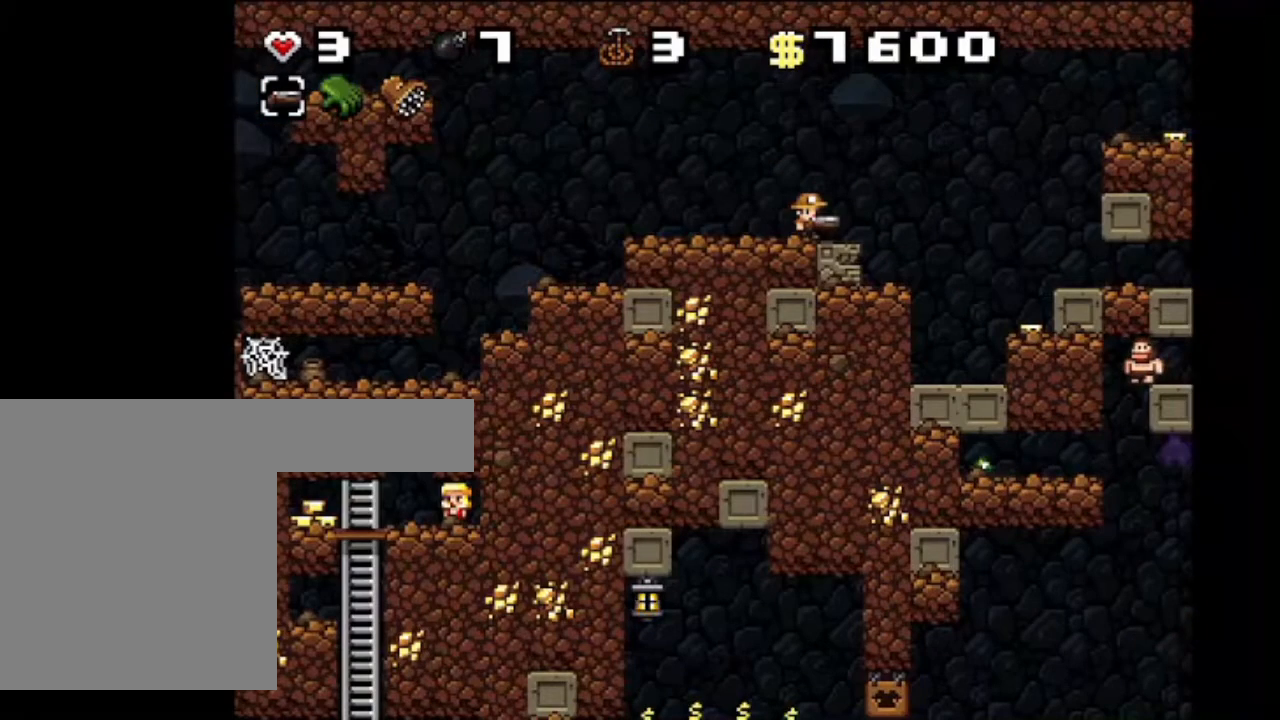
{"keys": ["right", "shift", "z"], "events": [[67, "right", "down"], [134, "z", "down"]]}
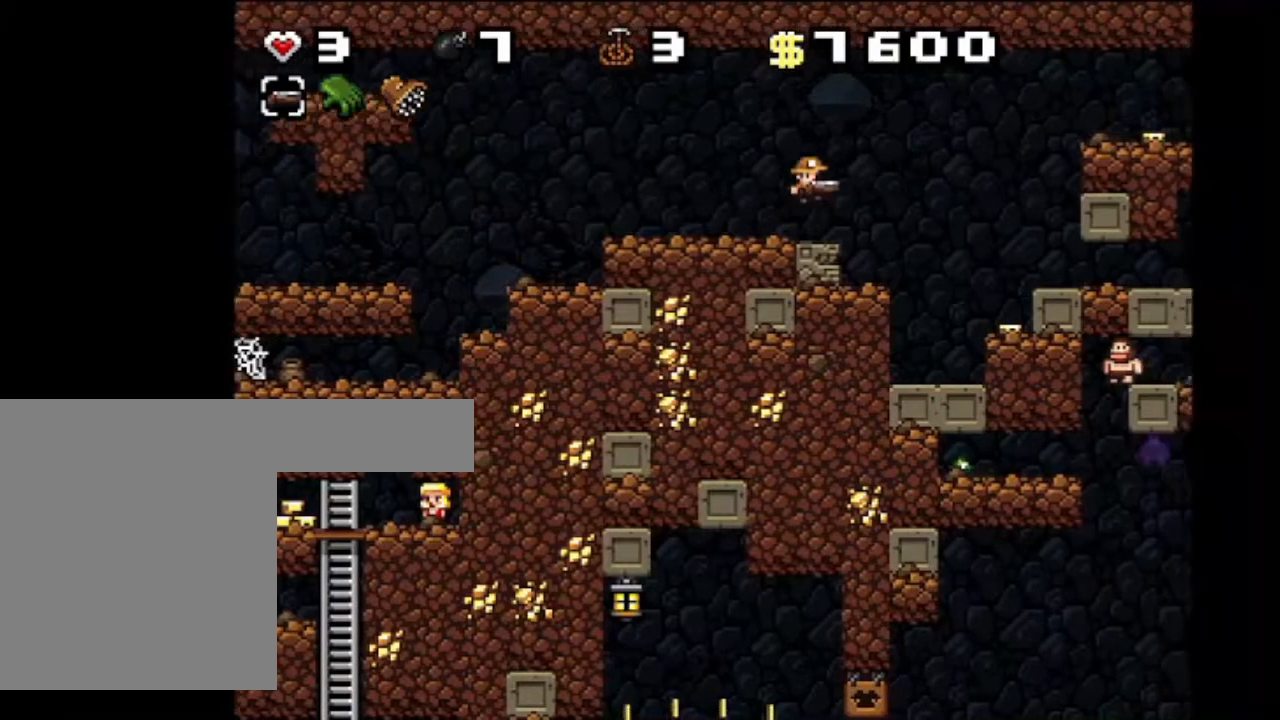
{"keys": ["shift"], "events": [[233, "right", "up"], [233, "z", "up"]]}
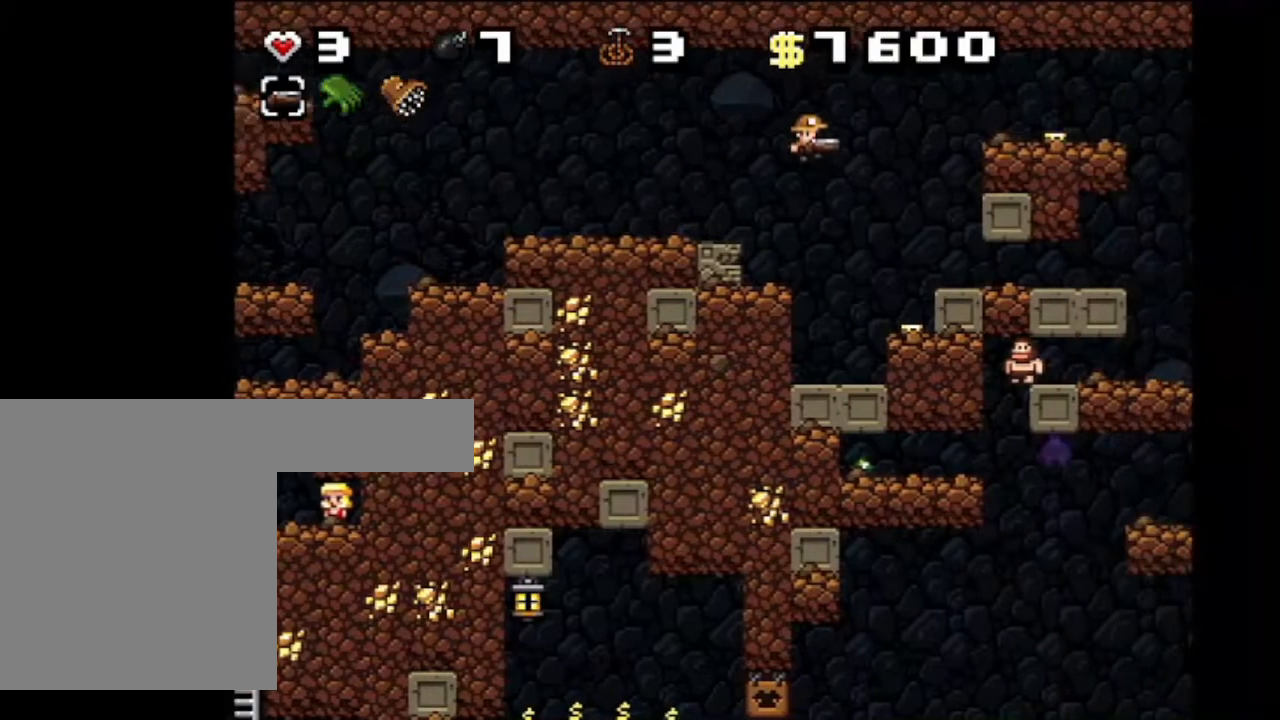
{"keys": ["left", "shift"], "events": [[401, "left", "down"]]}
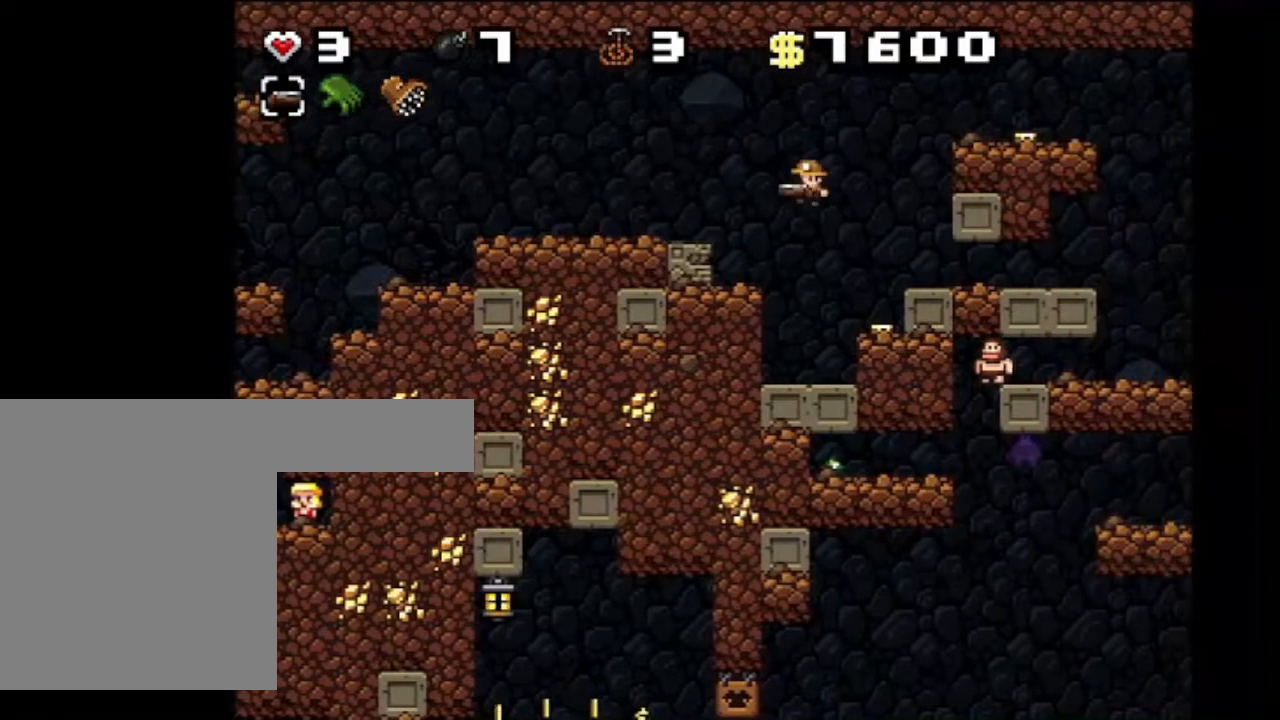
{"keys": ["shift"], "events": [[267, "left", "up"]]}
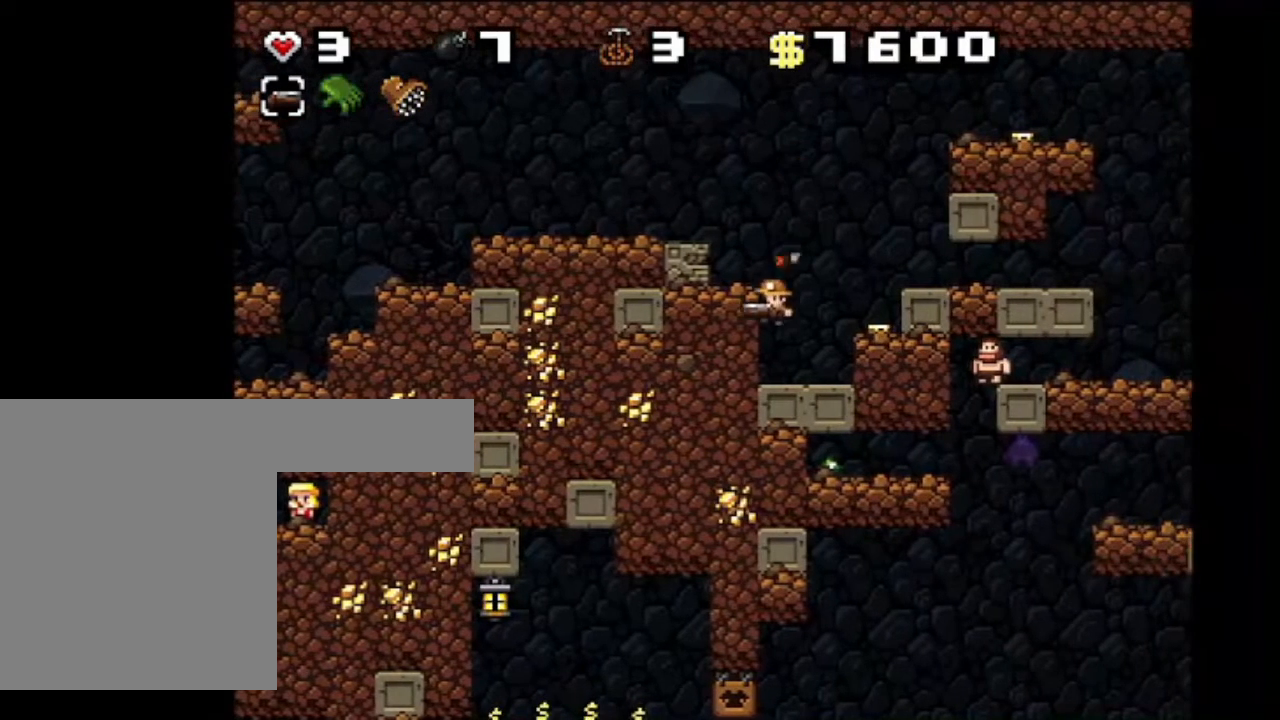
{"keys": ["shift"], "events": []}
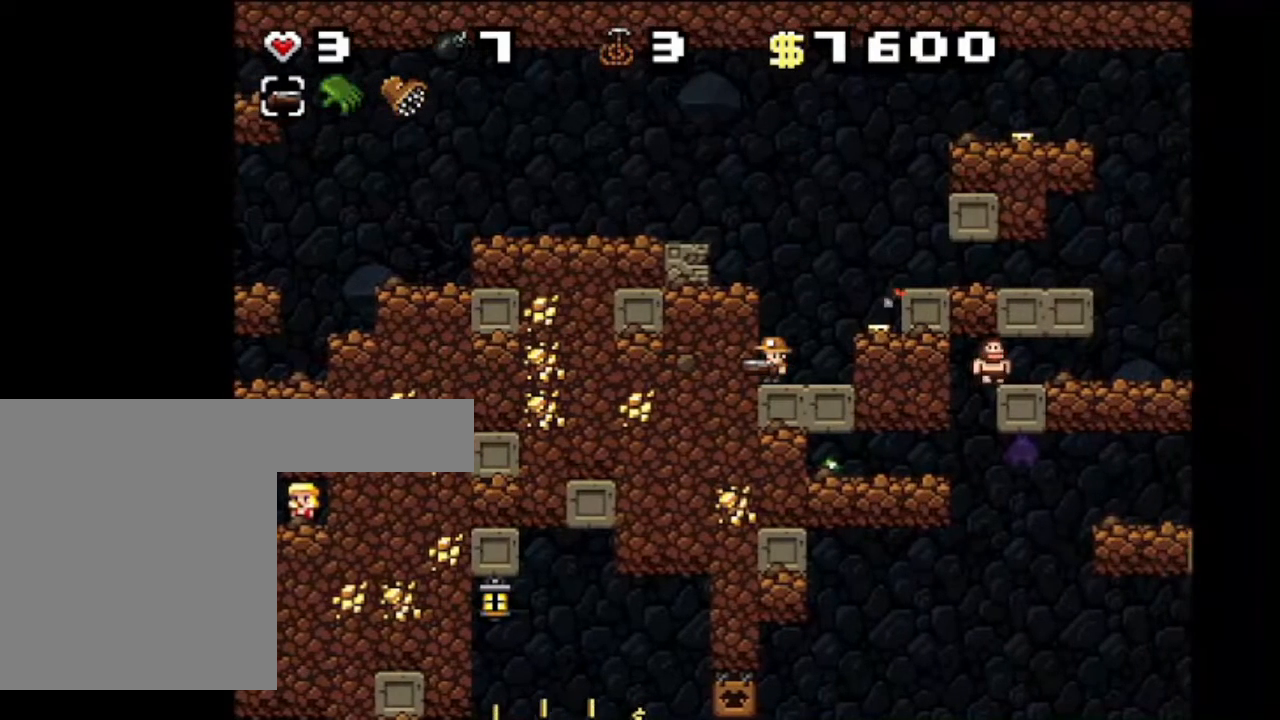
{"keys": ["shift"], "events": []}
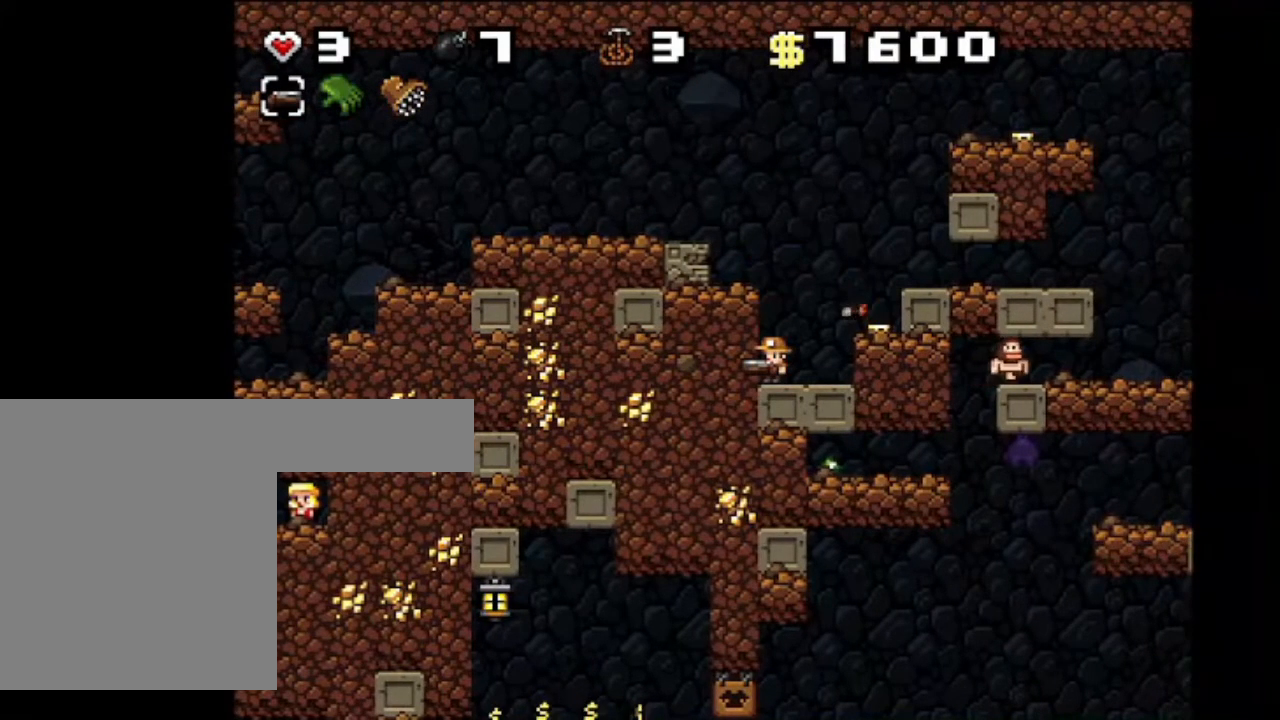
{"keys": [], "events": [[467, "shift", "up"]]}
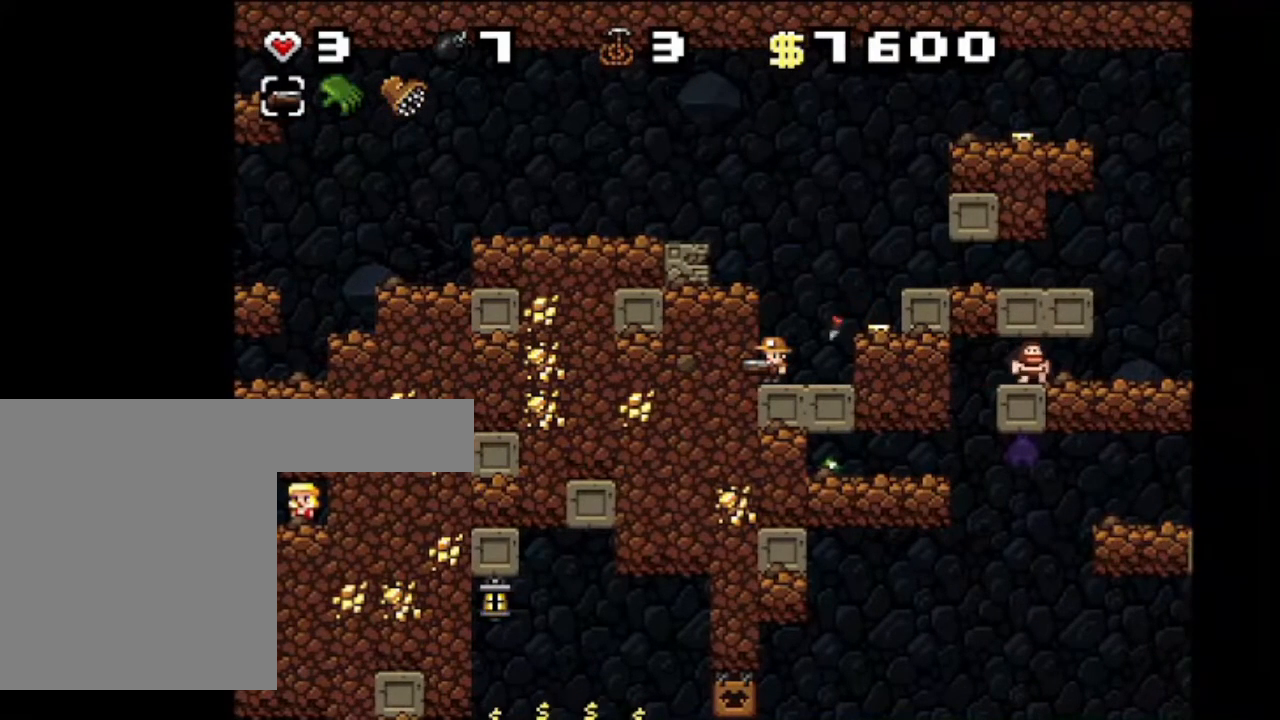
{"keys": [], "events": []}
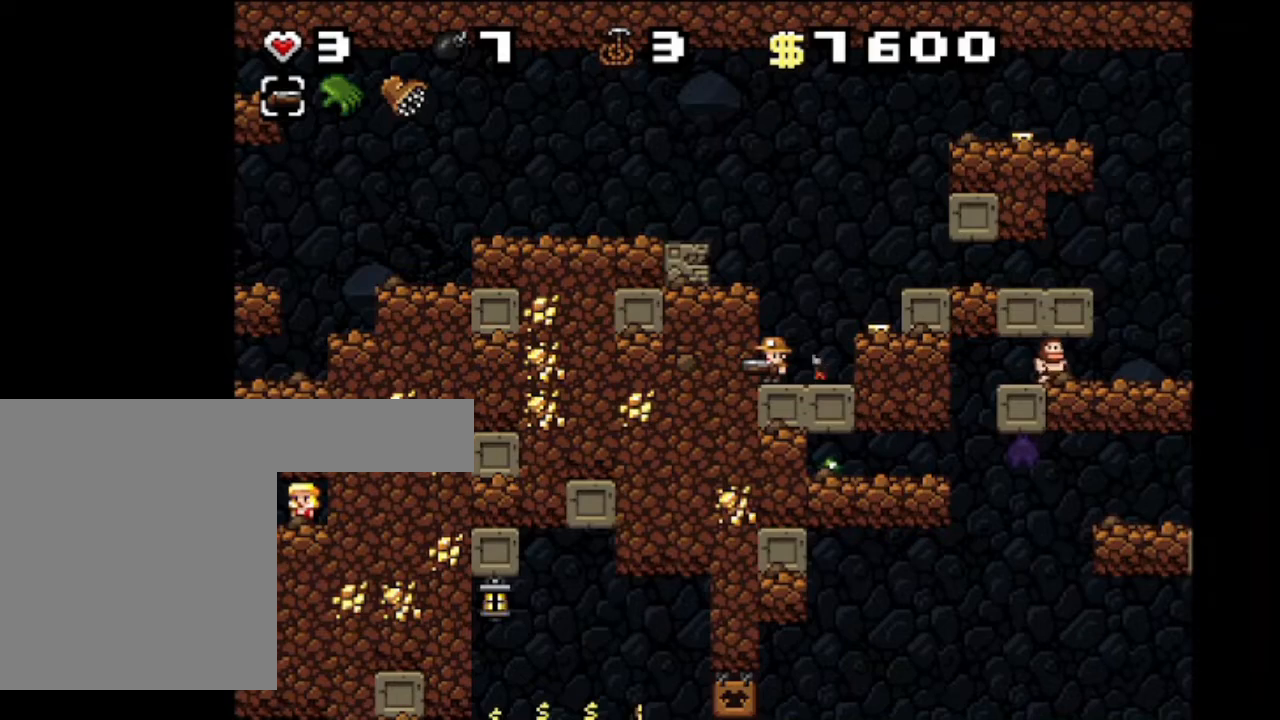
{"keys": ["shift"], "events": [[300, "shift", "down"]]}
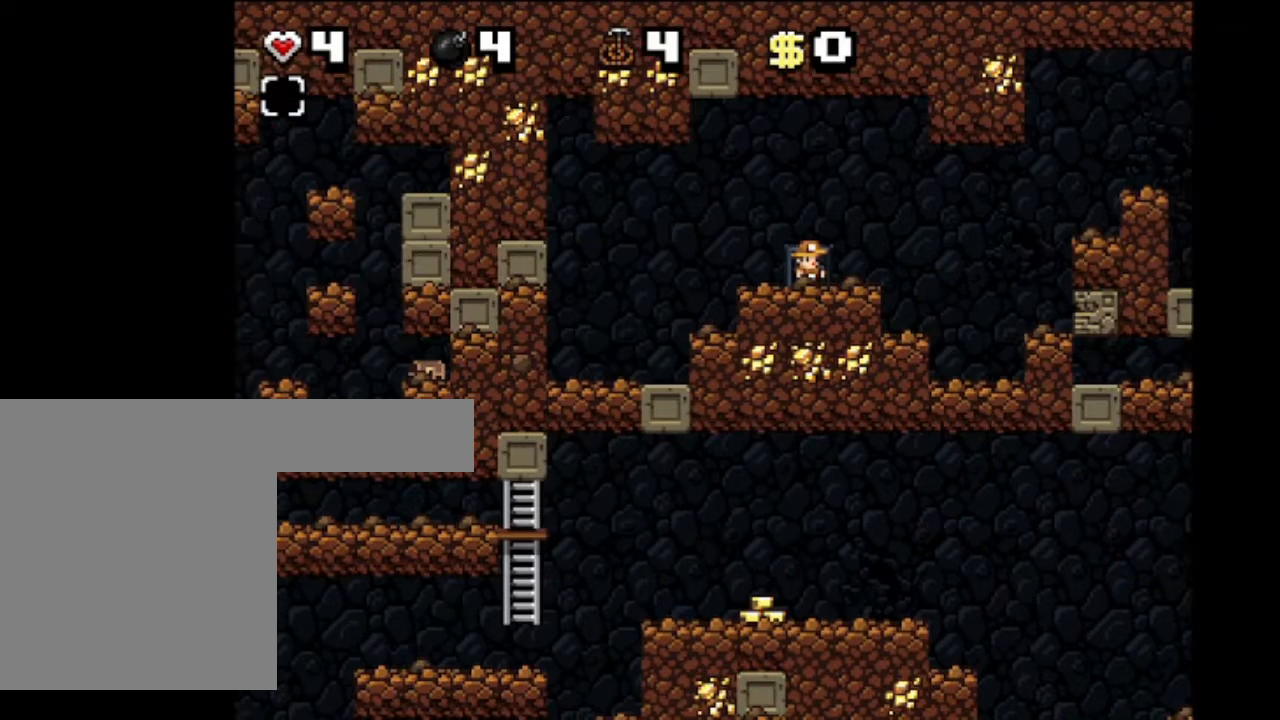
{"keys": ["shift"], "events": []}
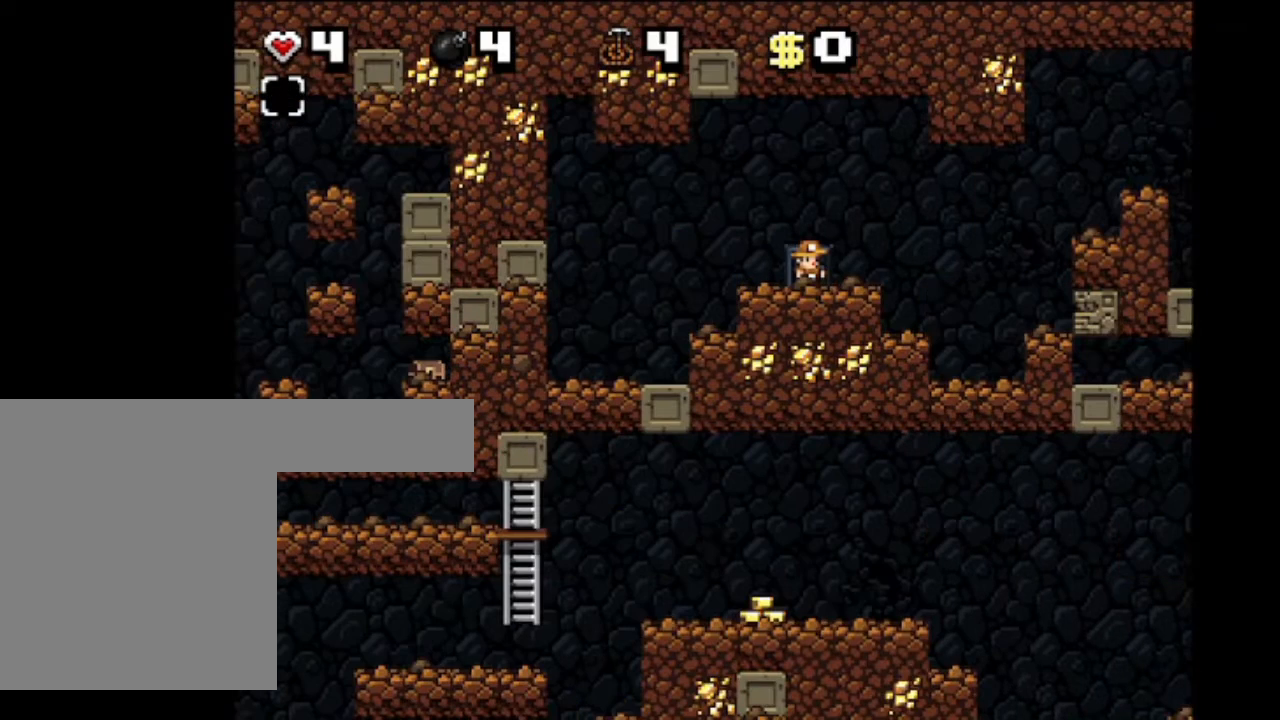
{"keys": ["shift"], "events": []}
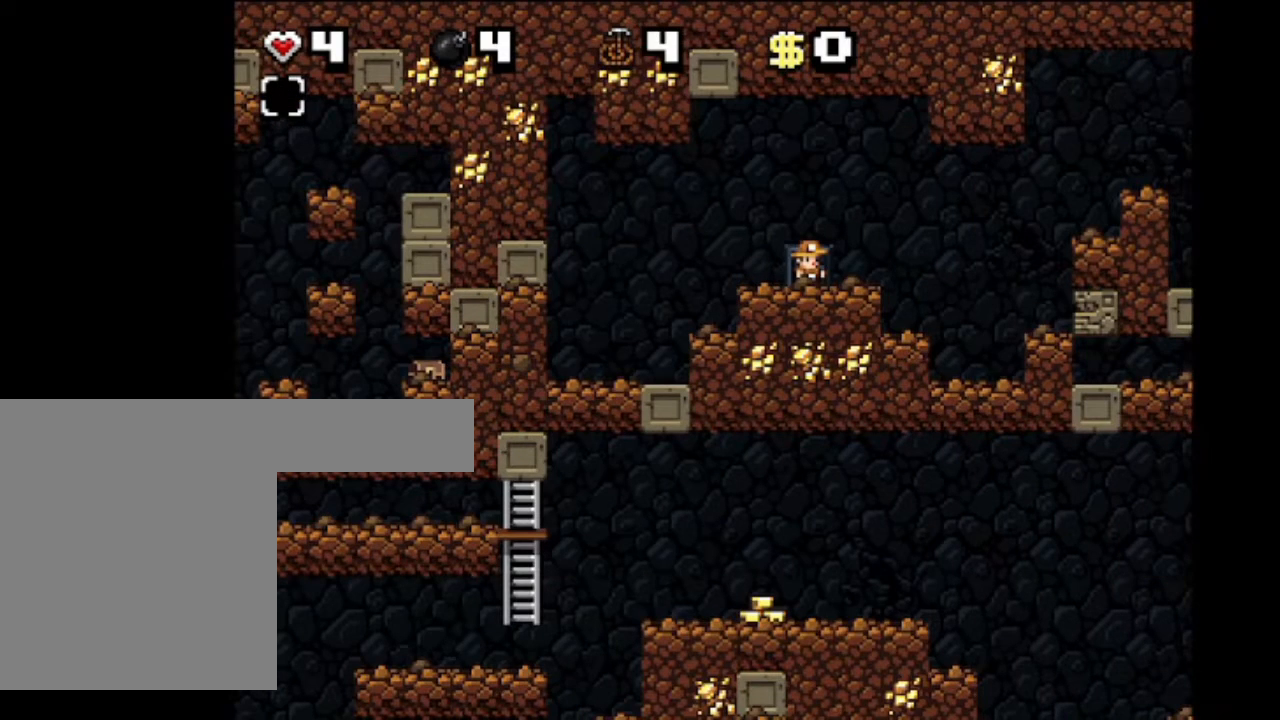
{"keys": ["right", "shift", "z"], "events": [[33, "right", "down"], [367, "z", "down"]]}
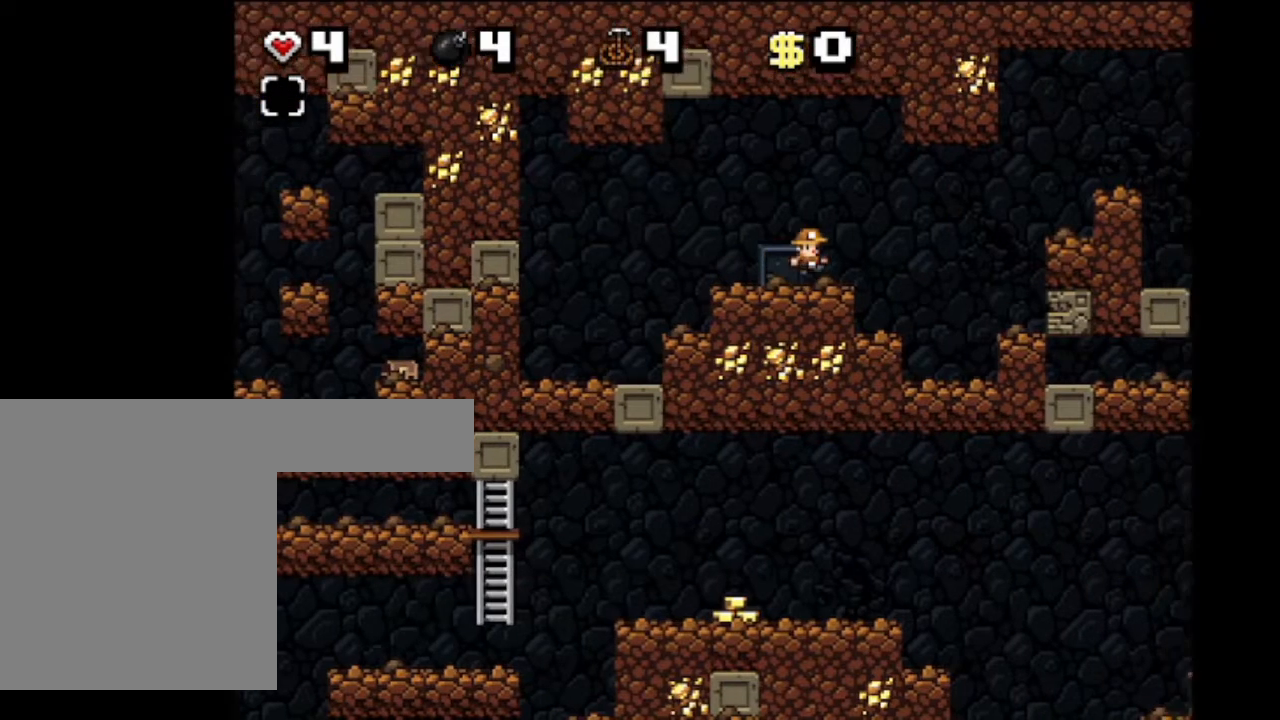
{"keys": ["shift", "z"], "events": [[300, "right", "up"]]}
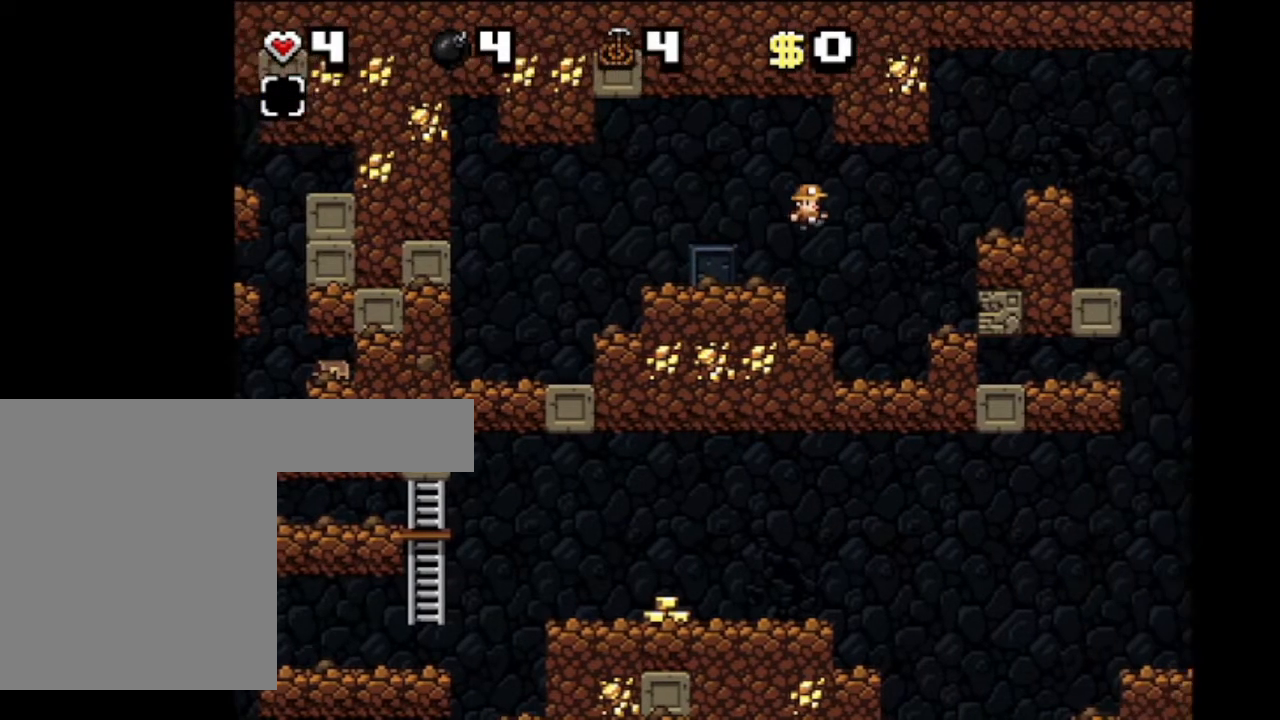
{"keys": ["left", "shift"], "events": [[33, "z", "up"], [467, "left", "down"]]}
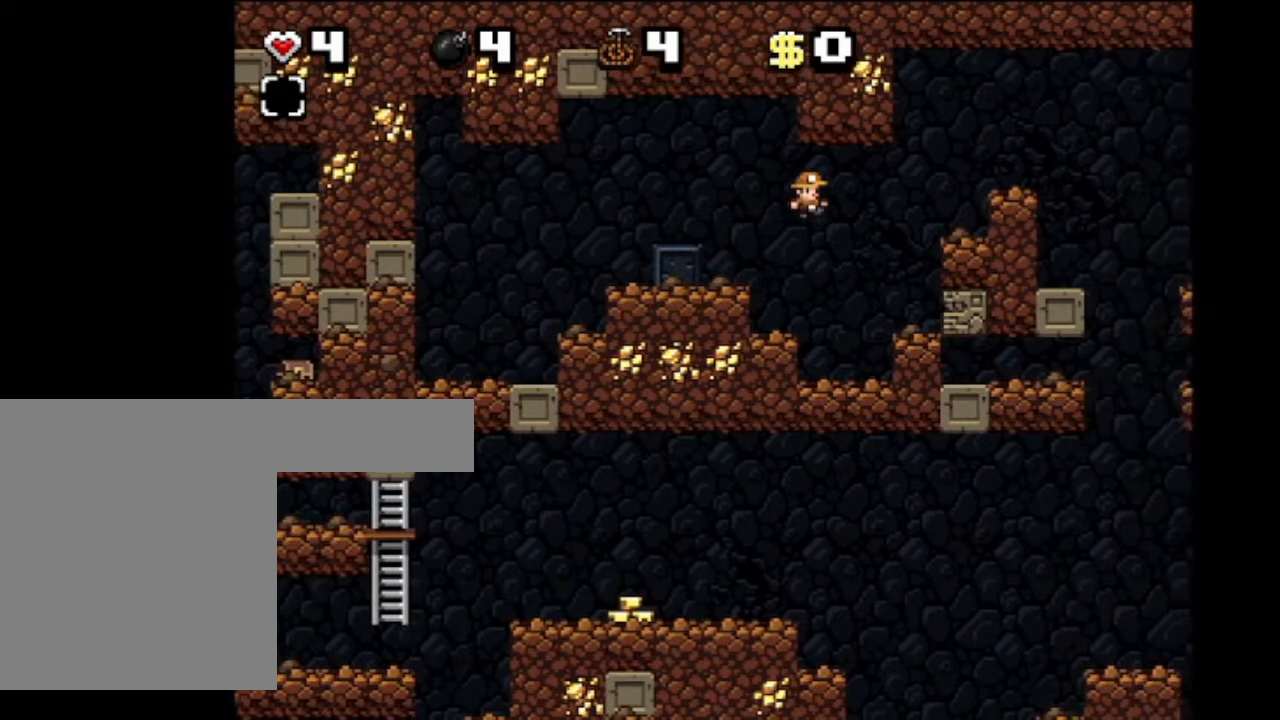
{"keys": ["left", "shift"], "events": []}
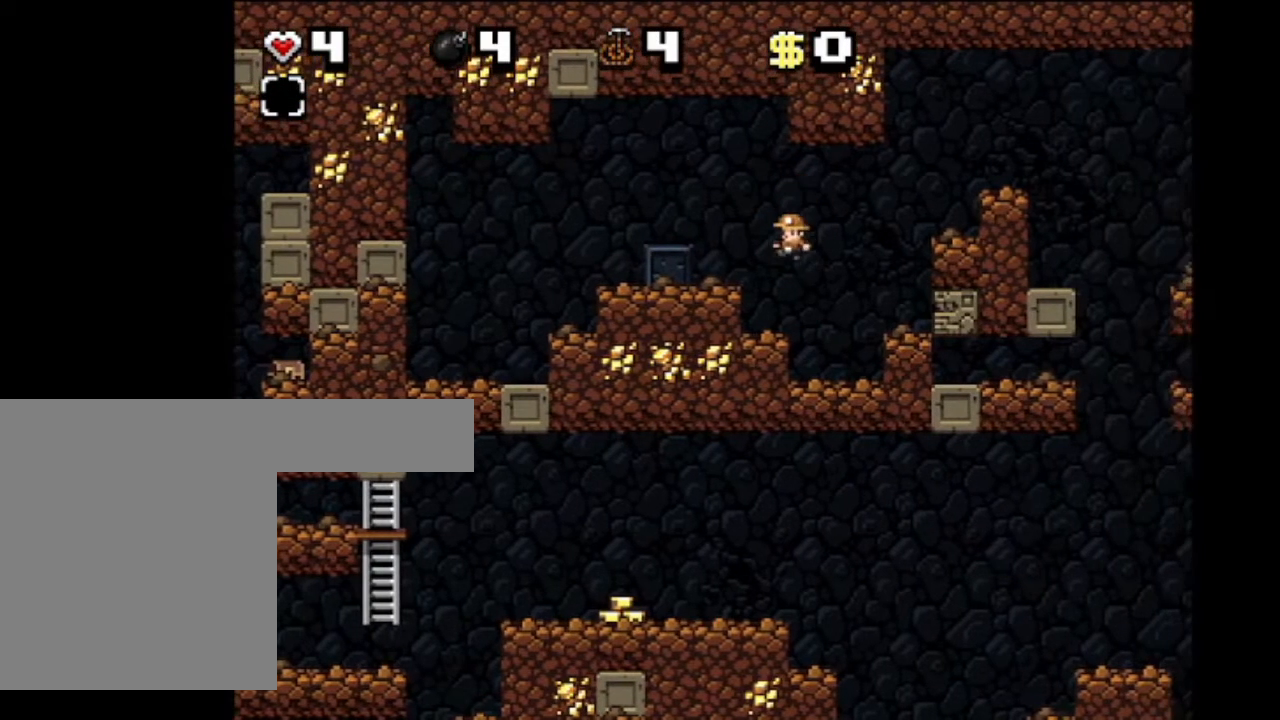
{"keys": ["left", "shift"], "events": []}
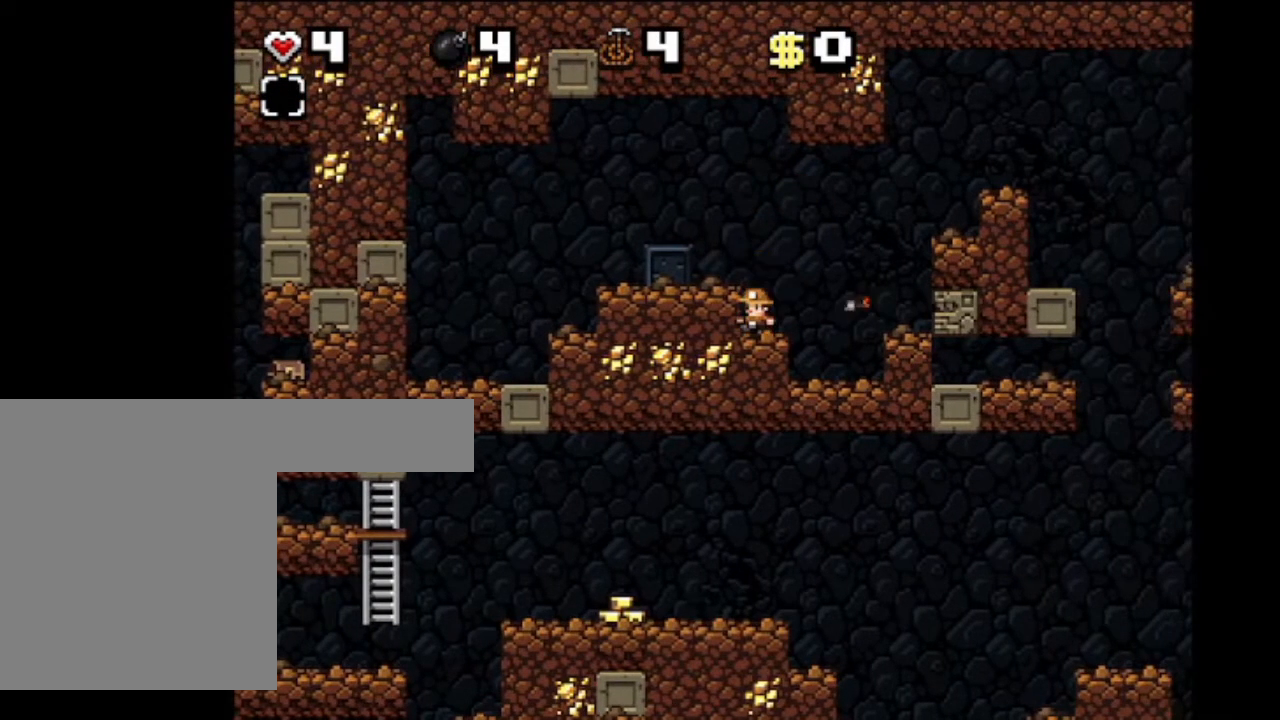
{"keys": ["left", "shift", "z"], "events": [[100, "z", "down"]]}
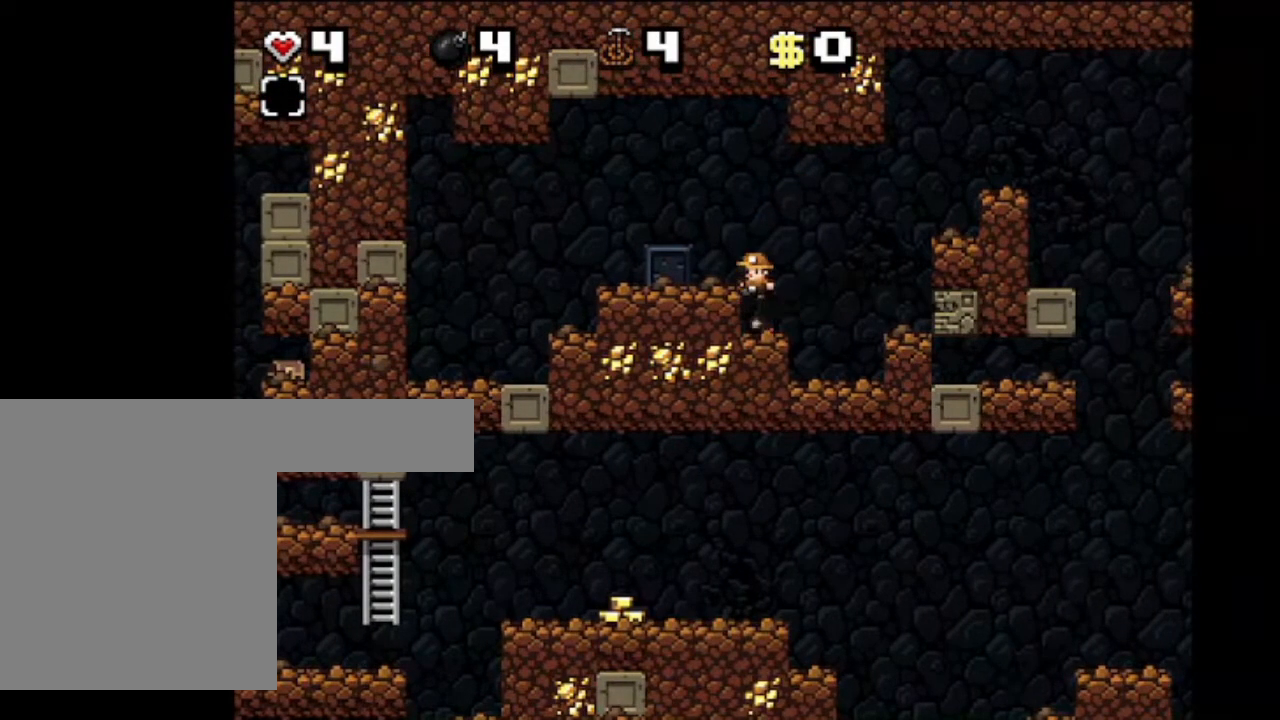
{"keys": ["left", "shift"], "events": [[33, "z", "up"]]}
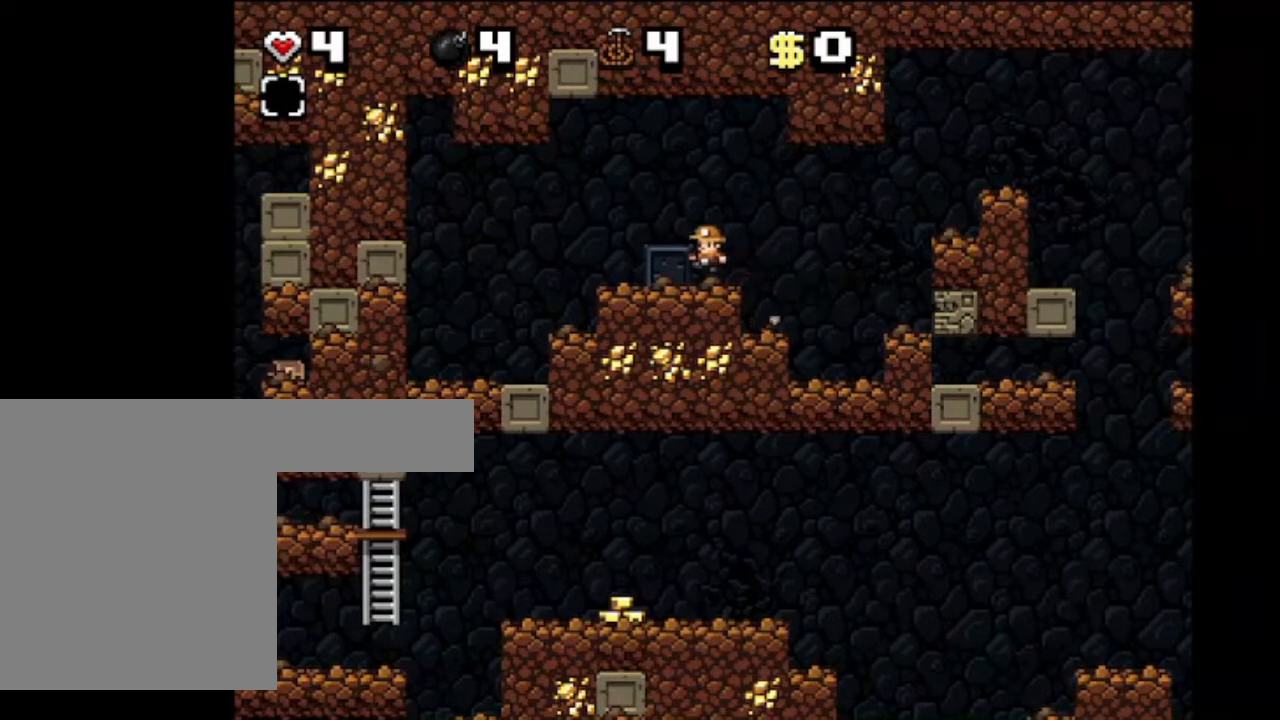
{"keys": ["shift"], "events": [[100, "left", "up"]]}
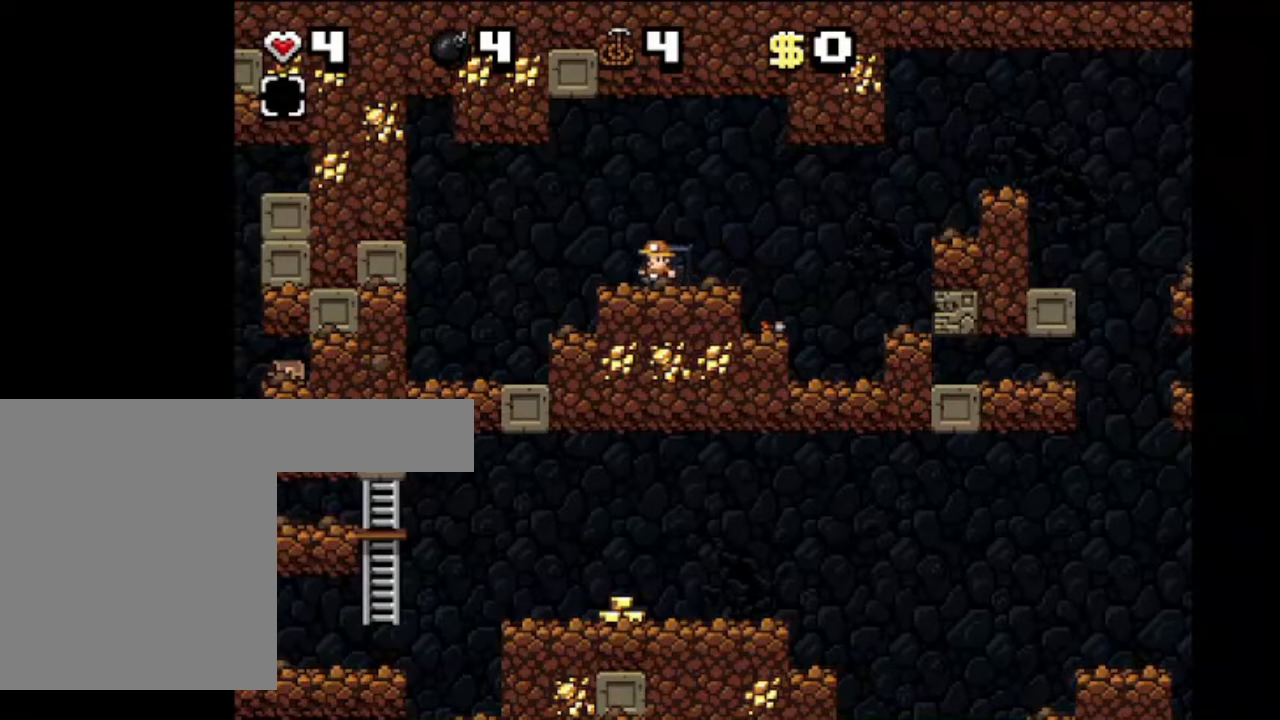
{"keys": ["right", "shift"], "events": [[467, "right", "down"]]}